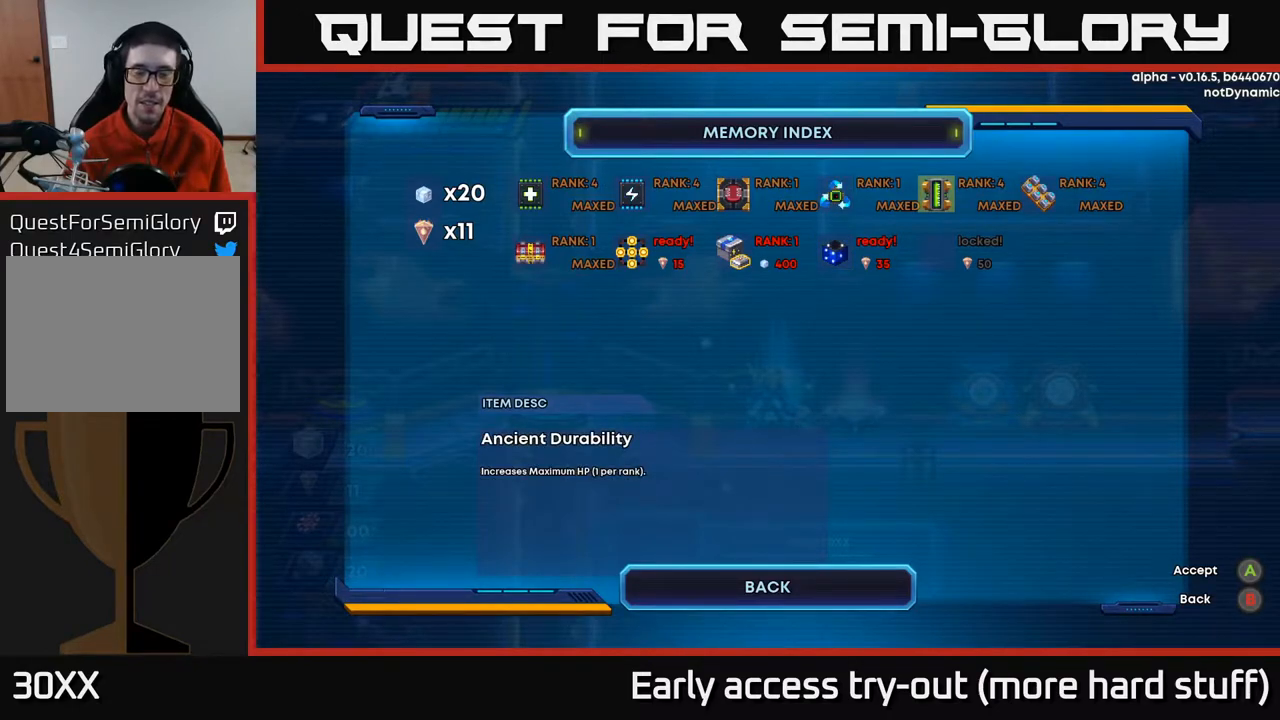
Gameplay with a controller (Xbox layout); each line is a JSON object with the inputs held at the frame after it. "events" lists button and stick changes between this image and that frame as [ms after this image, input, new state], when the widget could be followed in between. Not read: left_stick.
{"buttons": [], "right_stick": "center", "events": []}
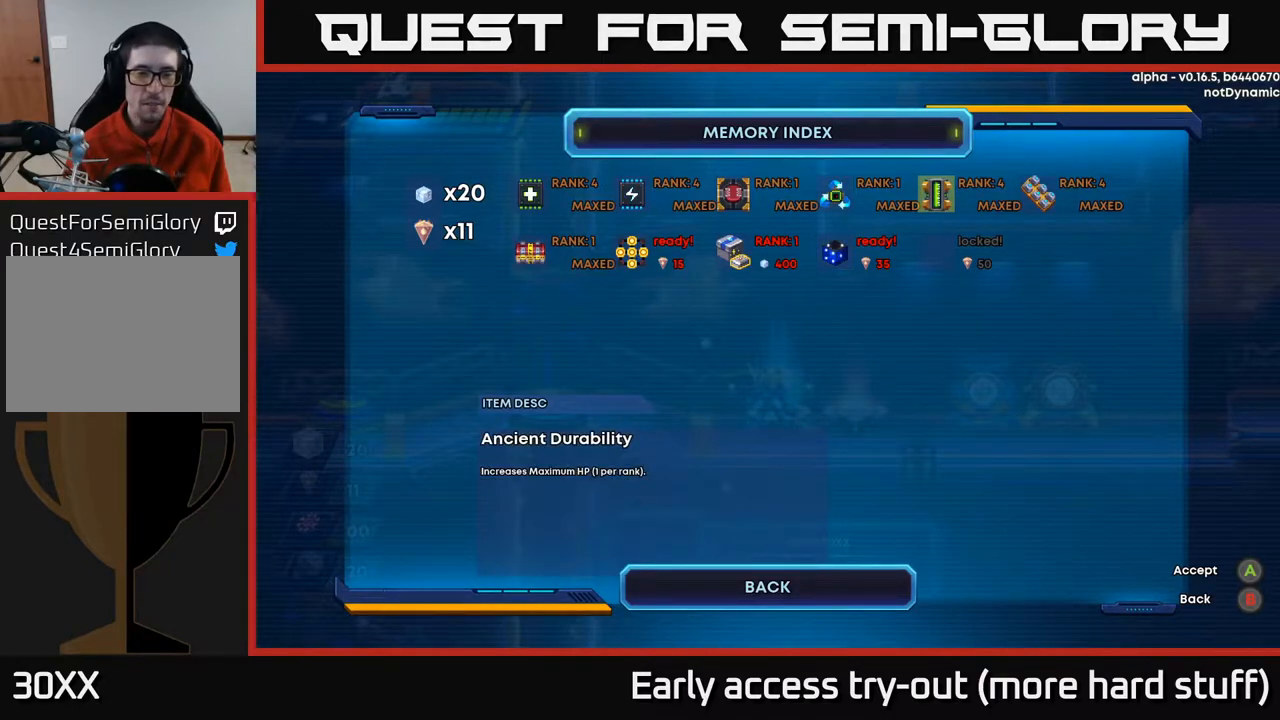
{"buttons": [], "right_stick": "center", "events": []}
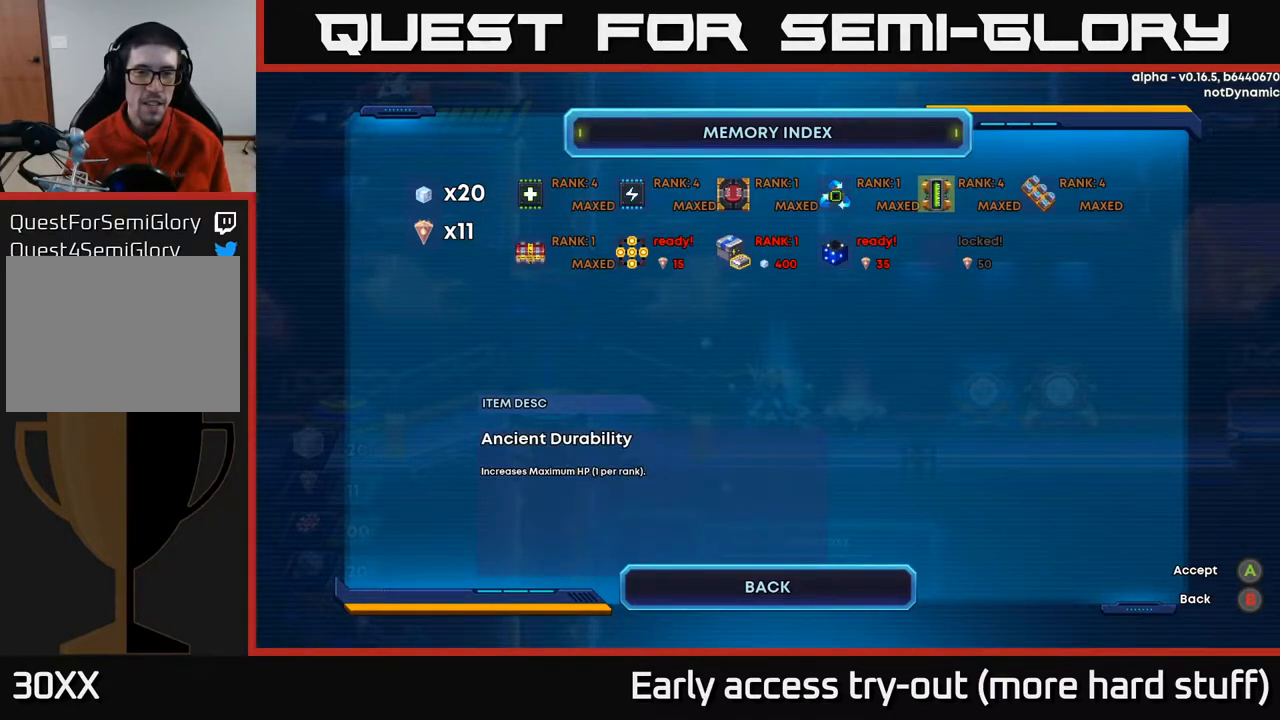
{"buttons": ["DPAD_DOWN"], "right_stick": "center", "events": [[450, "DPAD_DOWN", "down"]]}
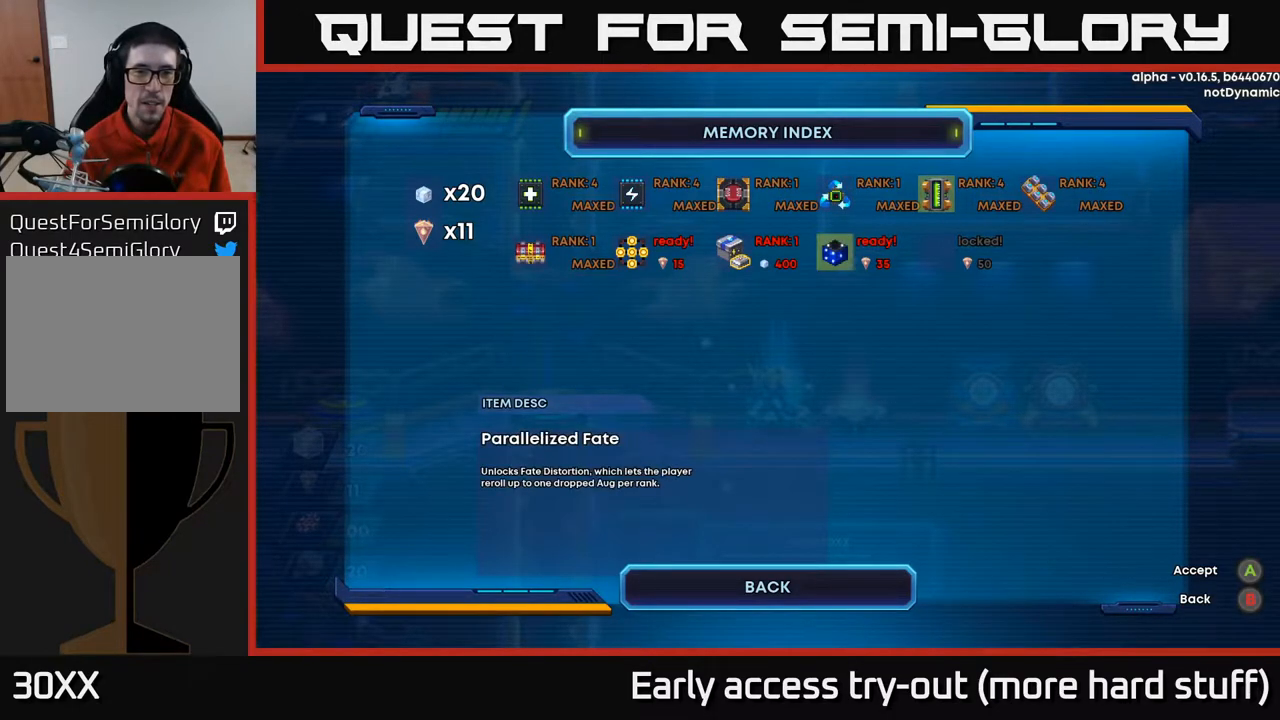
{"buttons": ["DPAD_LEFT"], "right_stick": "center", "events": [[50, "DPAD_DOWN", "up"], [250, "DPAD_LEFT", "down"], [333, "DPAD_LEFT", "up"], [450, "DPAD_LEFT", "down"]]}
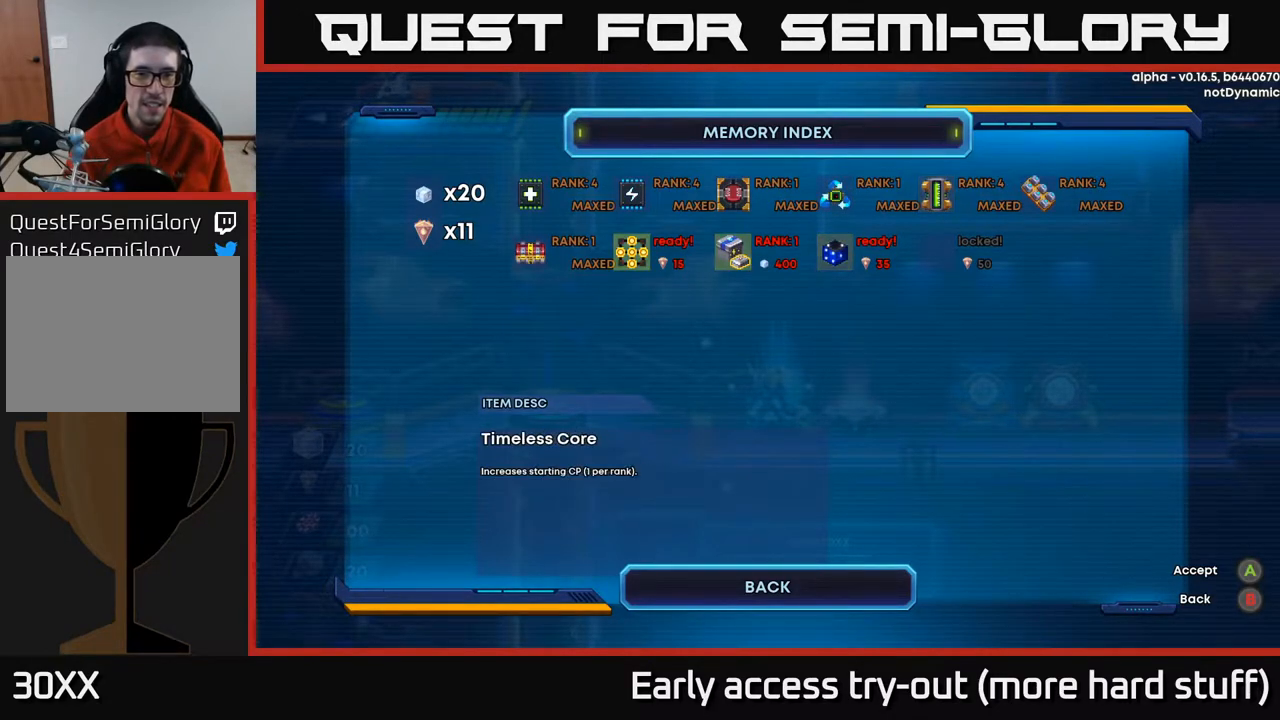
{"buttons": ["DPAD_RIGHT"], "right_stick": "center", "events": [[50, "DPAD_LEFT", "up"], [183, "DPAD_RIGHT", "down"], [333, "DPAD_RIGHT", "up"], [400, "DPAD_RIGHT", "down"]]}
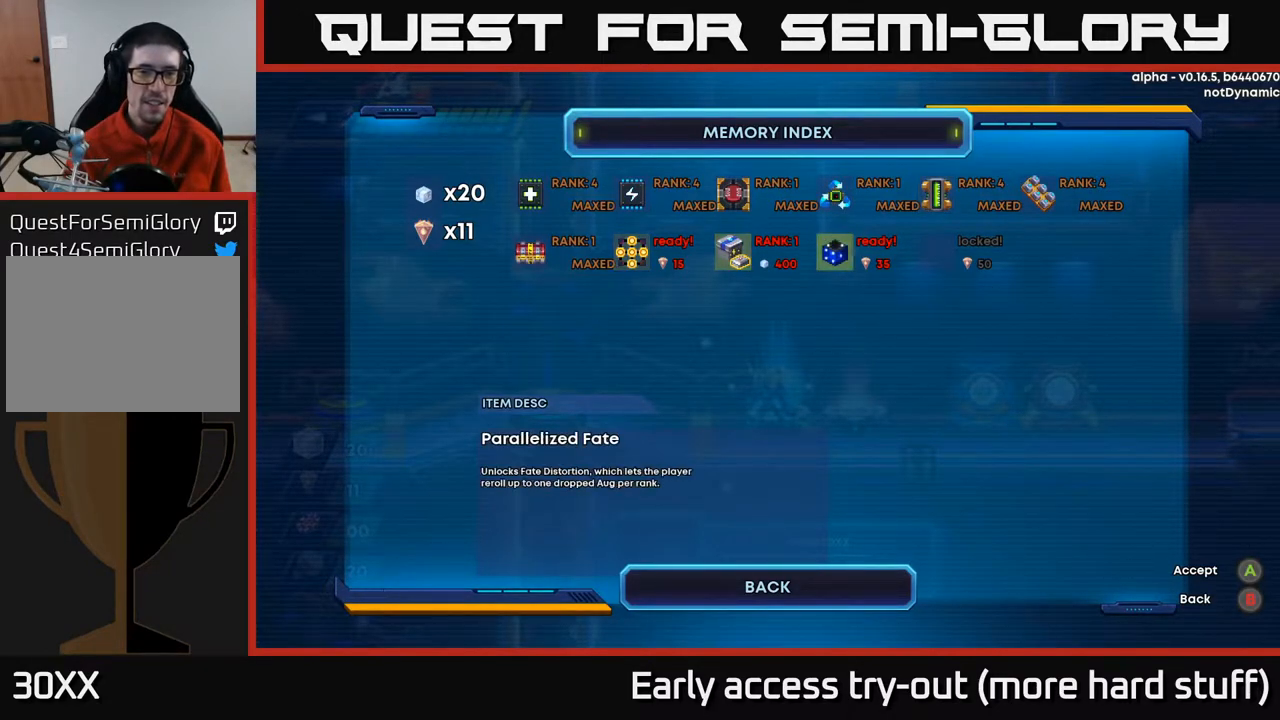
{"buttons": [], "right_stick": "center", "events": [[50, "DPAD_RIGHT", "up"], [200, "DPAD_LEFT", "down"], [350, "DPAD_LEFT", "up"]]}
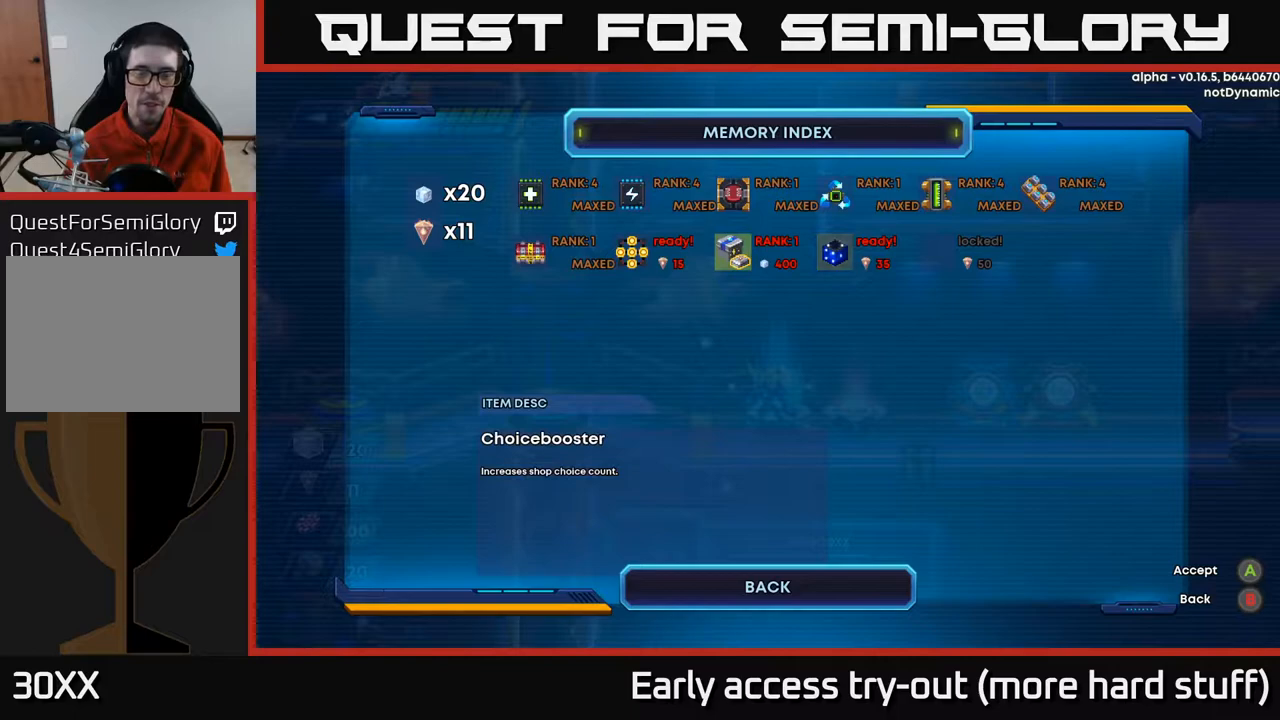
{"buttons": [], "right_stick": "center", "events": []}
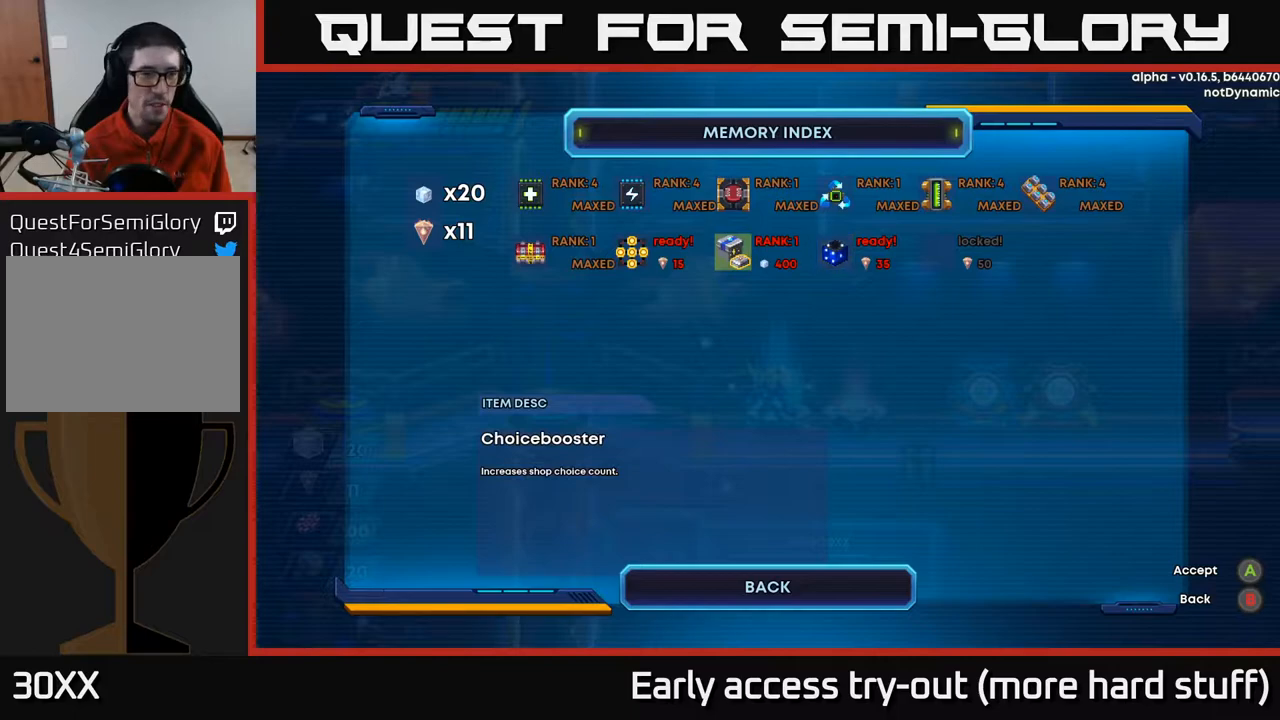
{"buttons": [], "right_stick": "center", "events": [[117, "DPAD_LEFT", "down"], [283, "DPAD_LEFT", "up"]]}
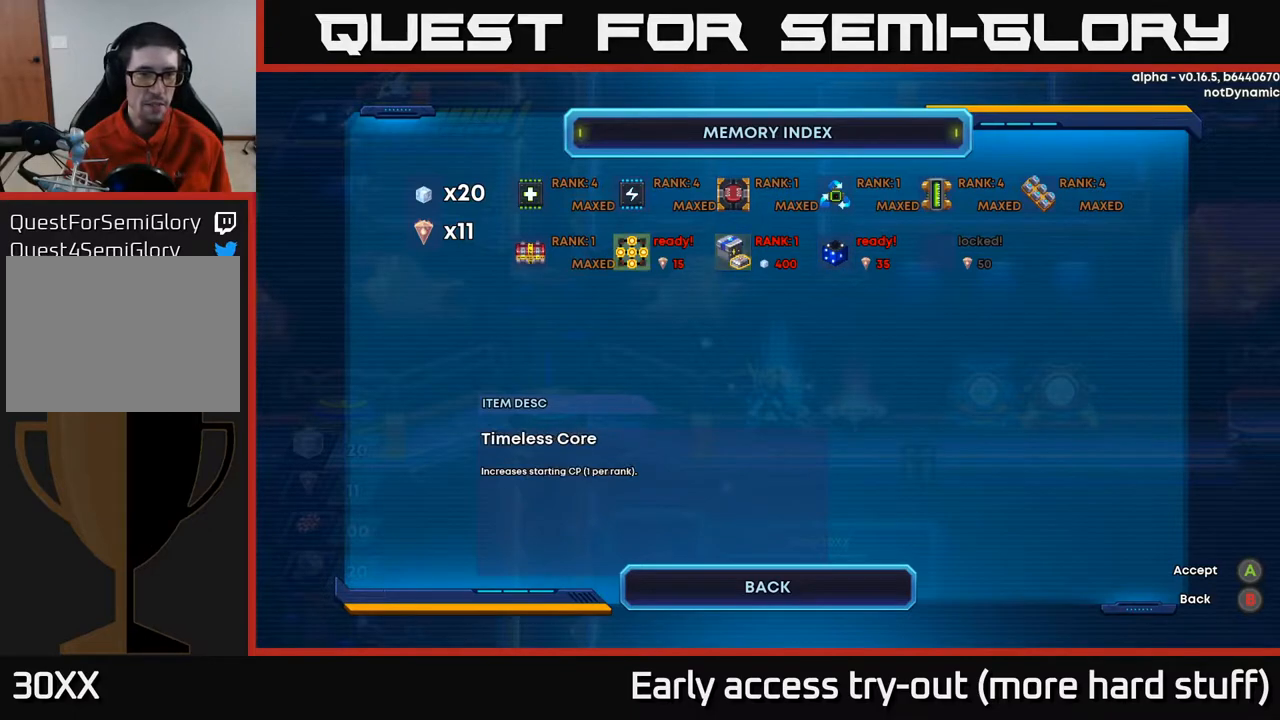
{"buttons": [], "right_stick": "center", "events": []}
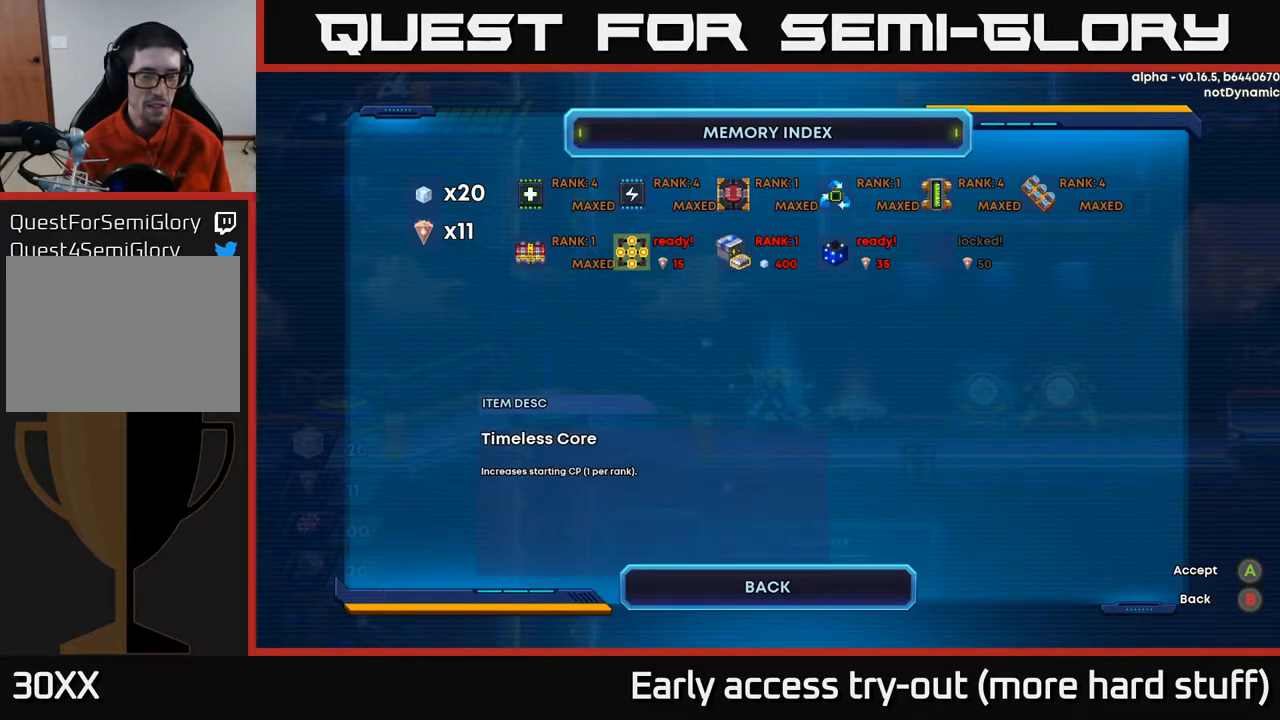
{"buttons": [], "right_stick": "center", "events": []}
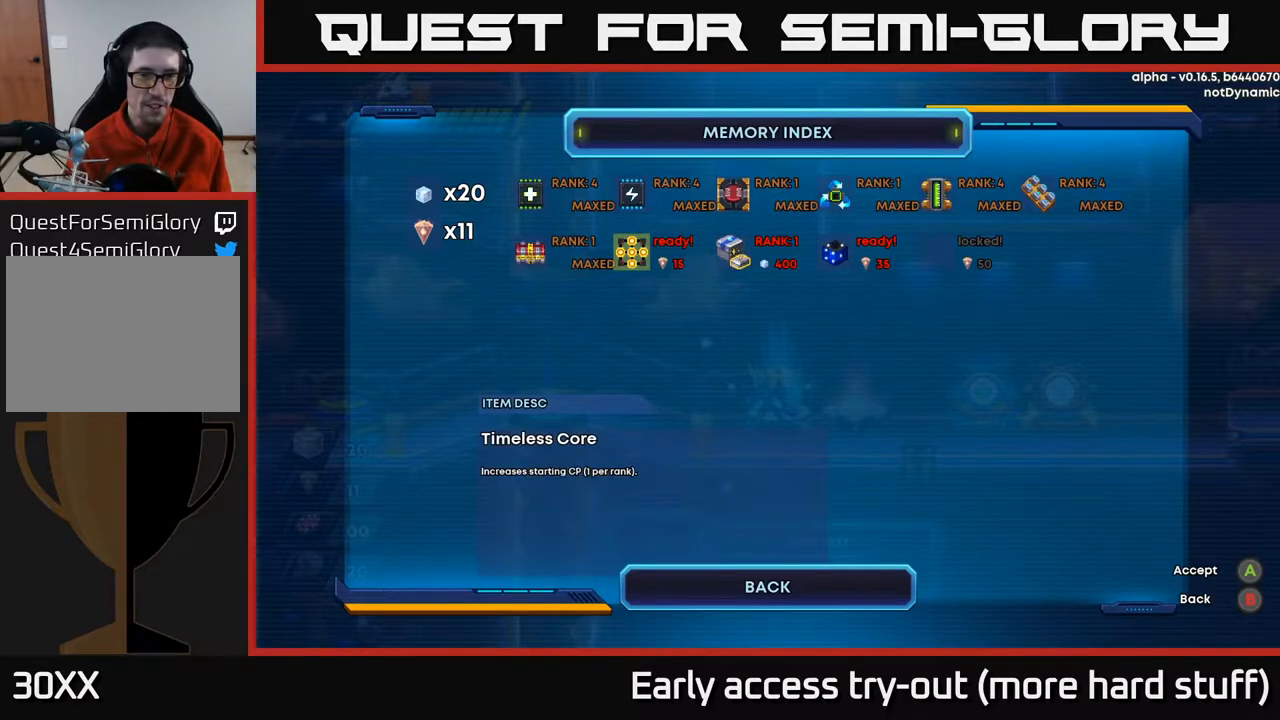
{"buttons": [], "right_stick": "center", "events": [[383, "DPAD_RIGHT", "down"], [450, "DPAD_RIGHT", "up"]]}
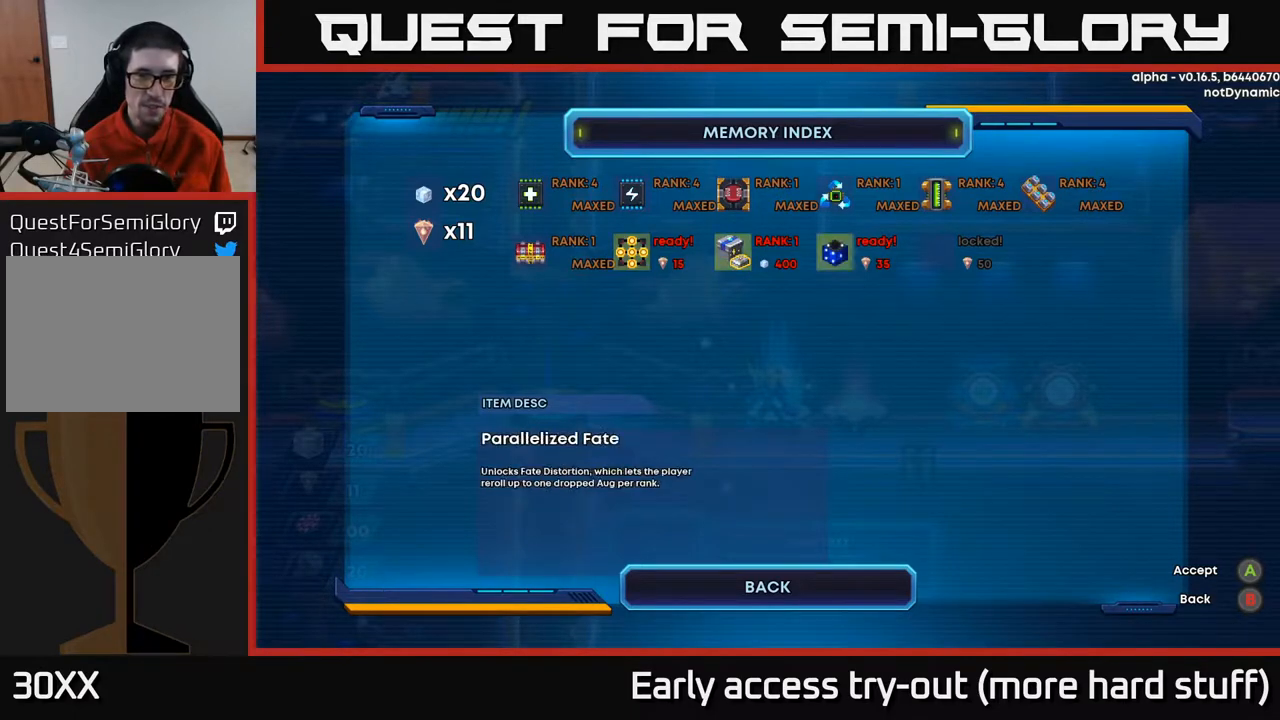
{"buttons": [], "right_stick": "center", "events": [[50, "DPAD_RIGHT", "down"], [150, "DPAD_RIGHT", "up"]]}
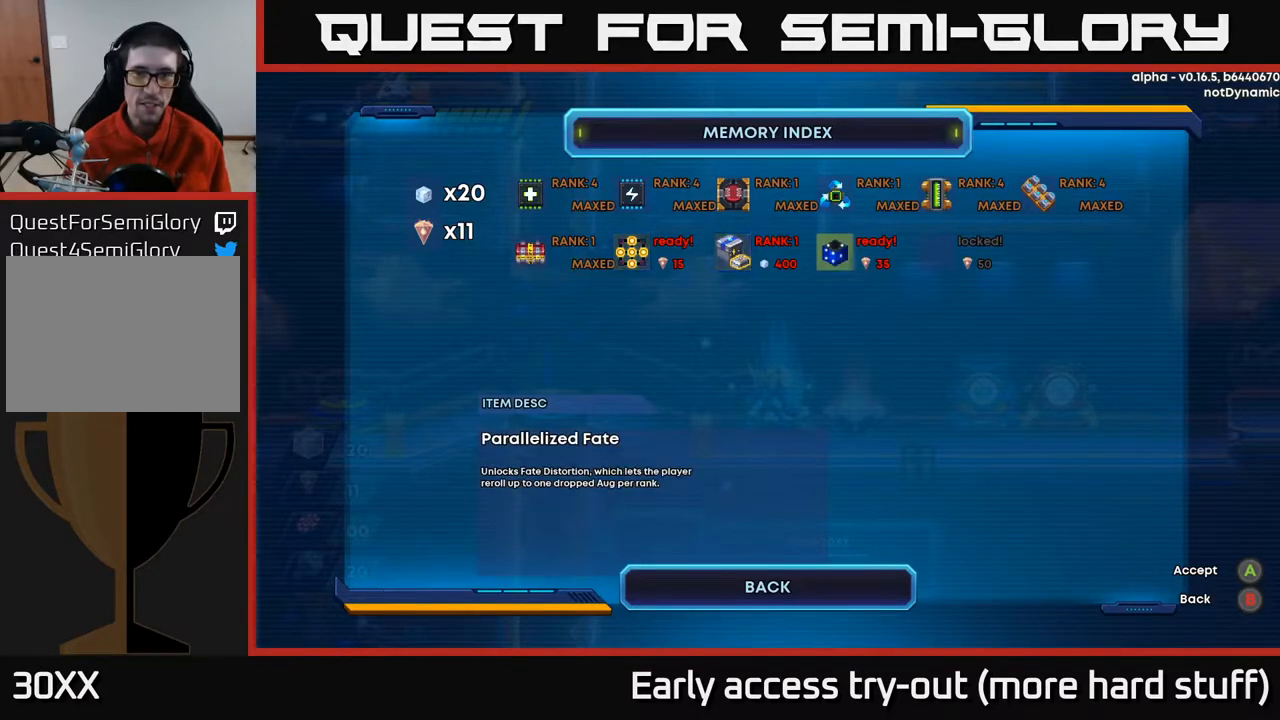
{"buttons": [], "right_stick": "center", "events": []}
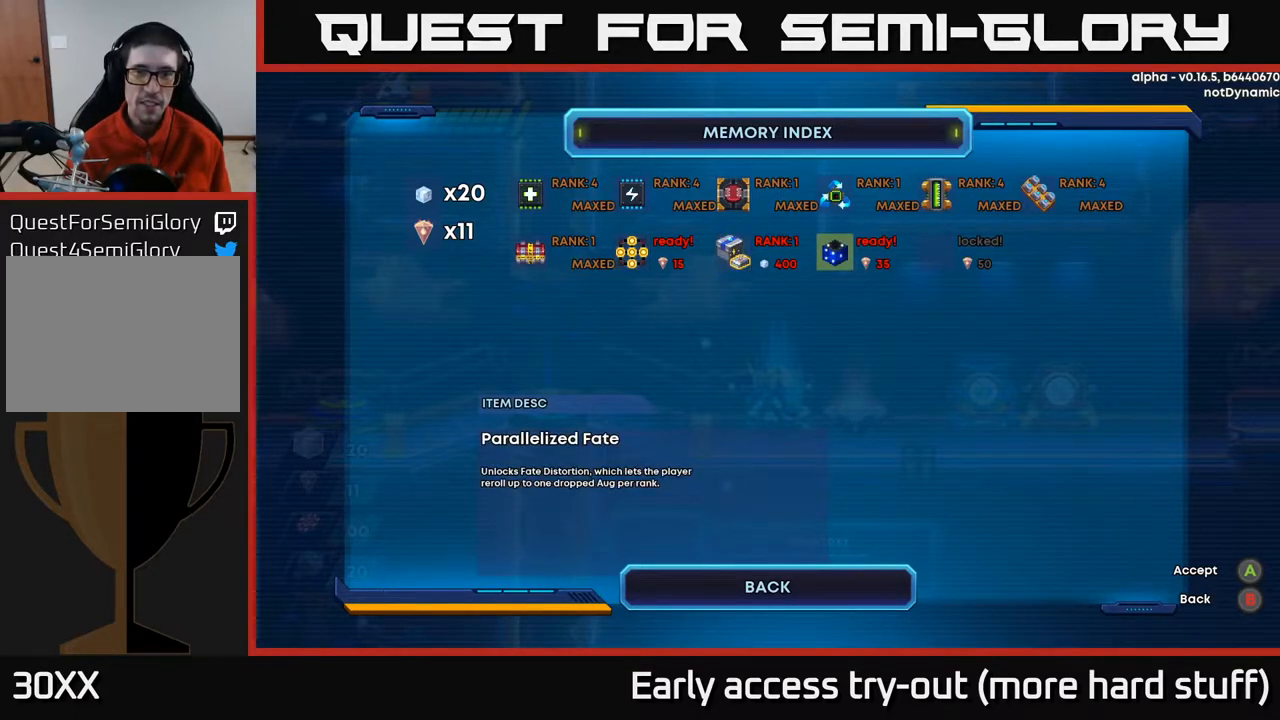
{"buttons": [], "right_stick": "center", "events": []}
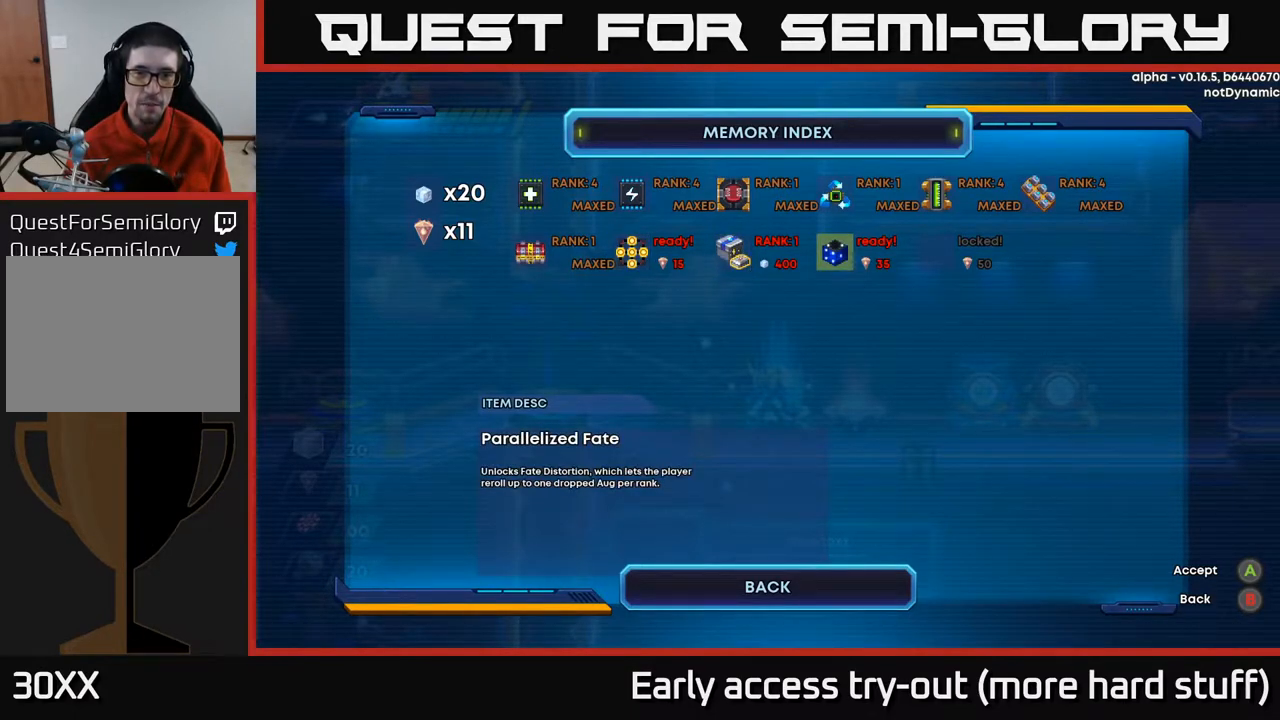
{"buttons": [], "right_stick": "center", "events": []}
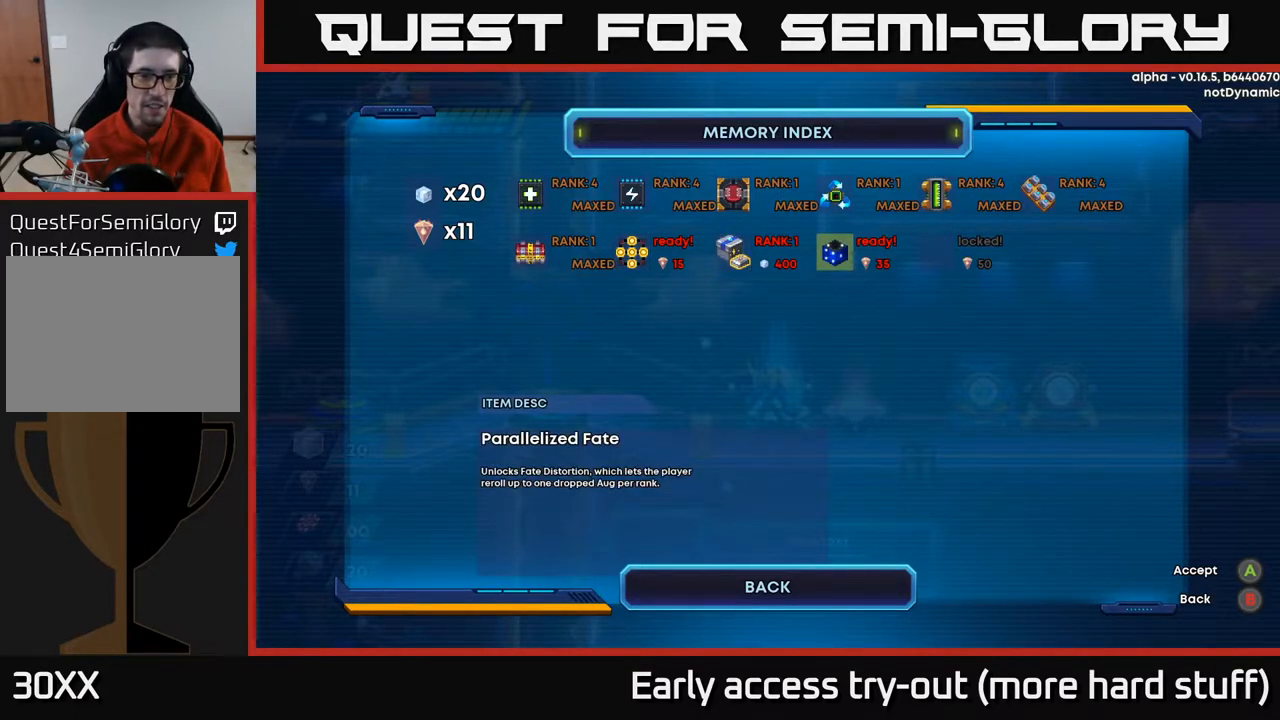
{"buttons": [], "right_stick": "center", "events": []}
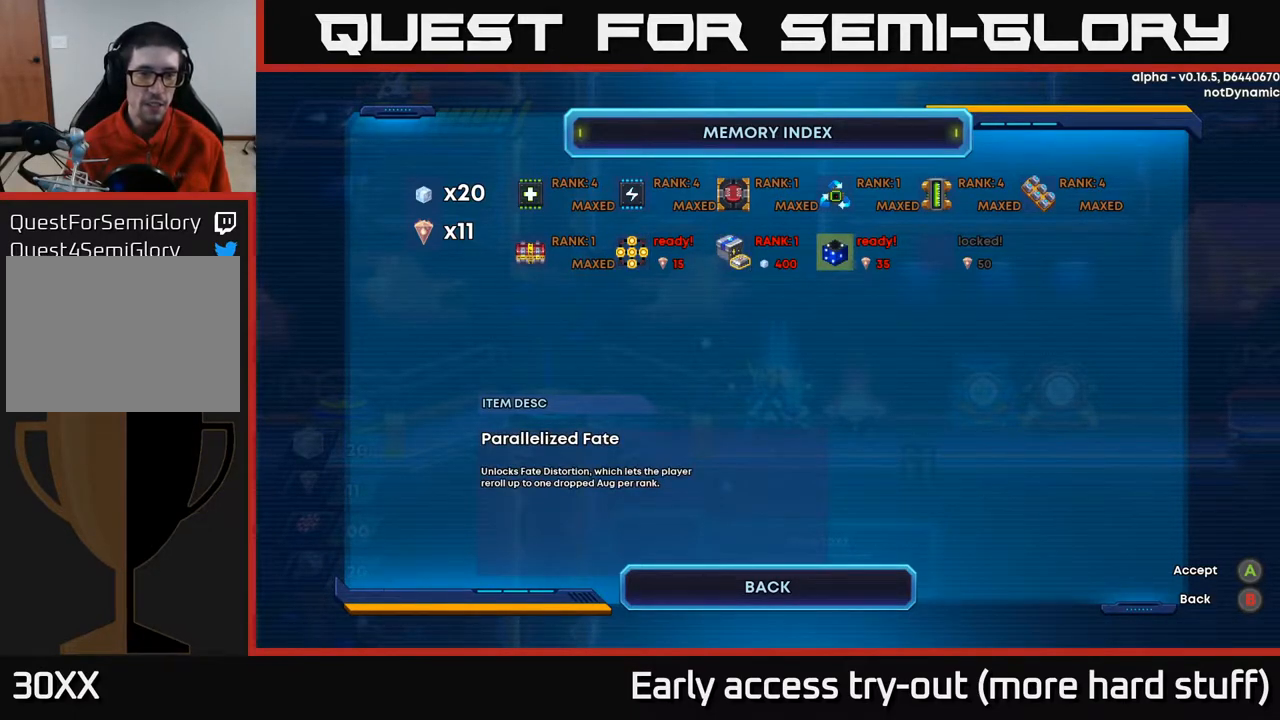
{"buttons": [], "right_stick": "center", "events": []}
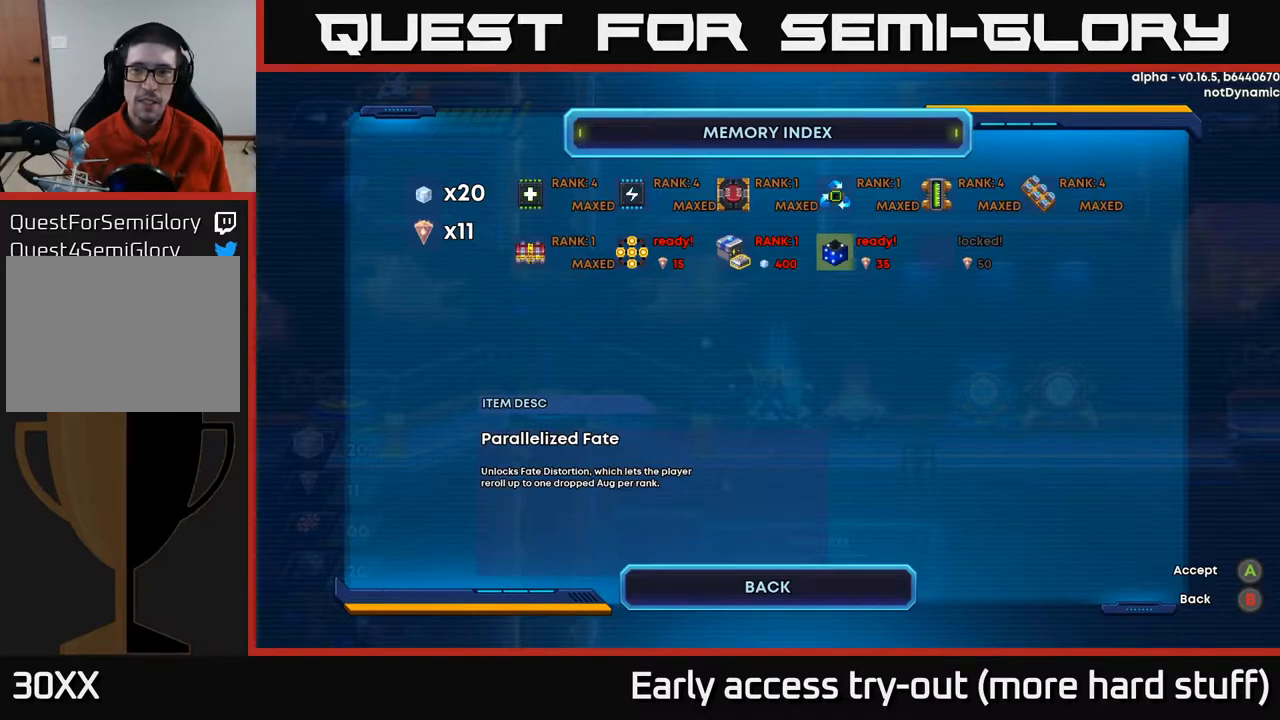
{"buttons": [], "right_stick": "center", "events": []}
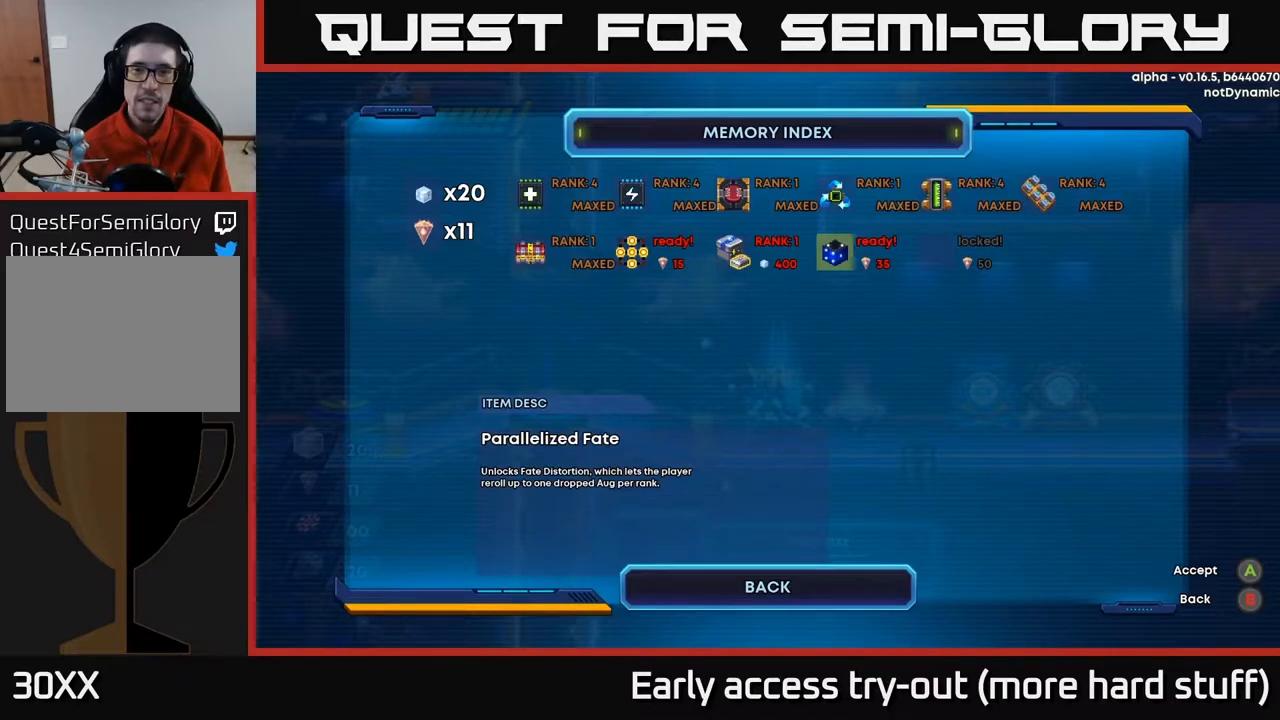
{"buttons": [], "right_stick": "center", "events": []}
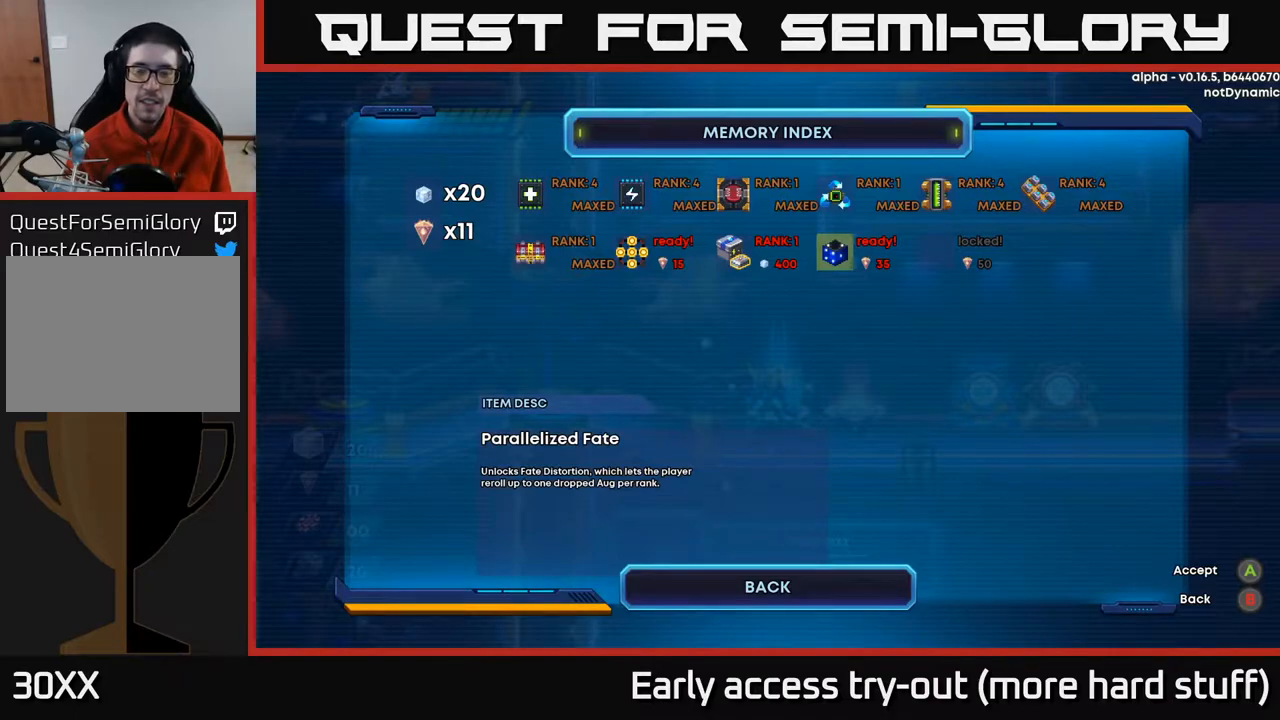
{"buttons": [], "right_stick": "center", "events": []}
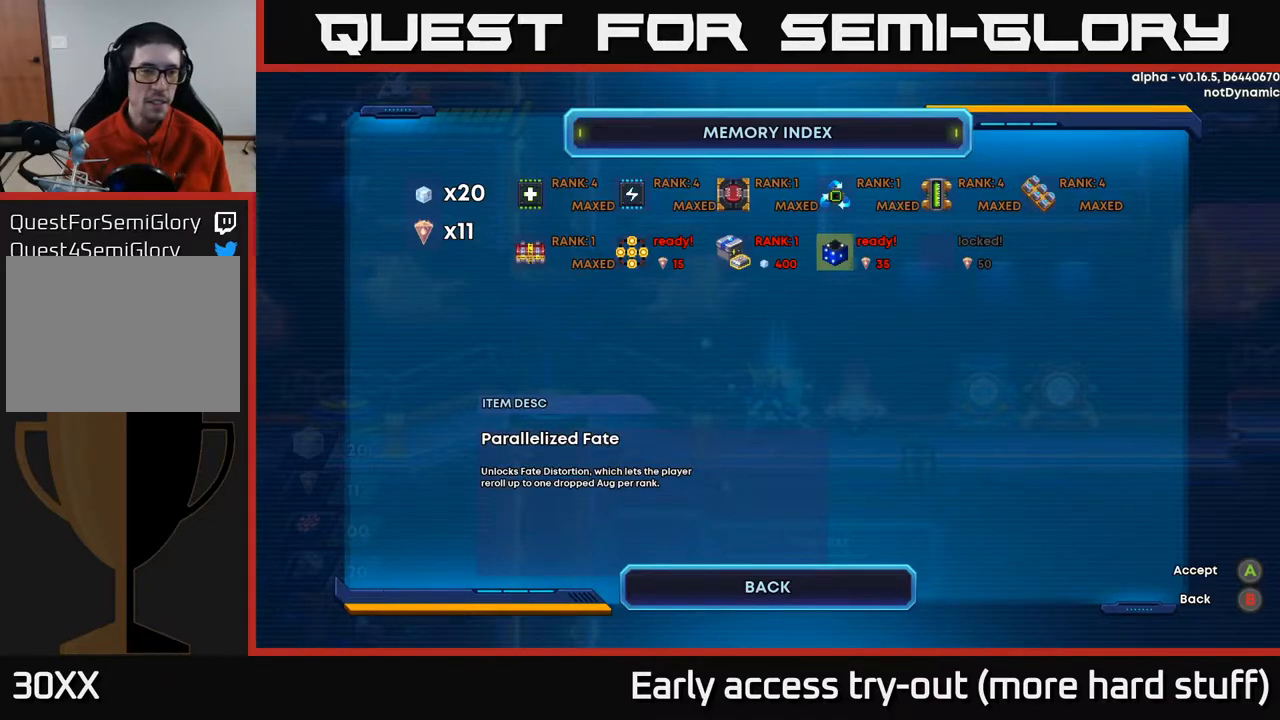
{"buttons": [], "right_stick": "center", "events": [[183, "DPAD_LEFT", "down"], [283, "DPAD_LEFT", "up"]]}
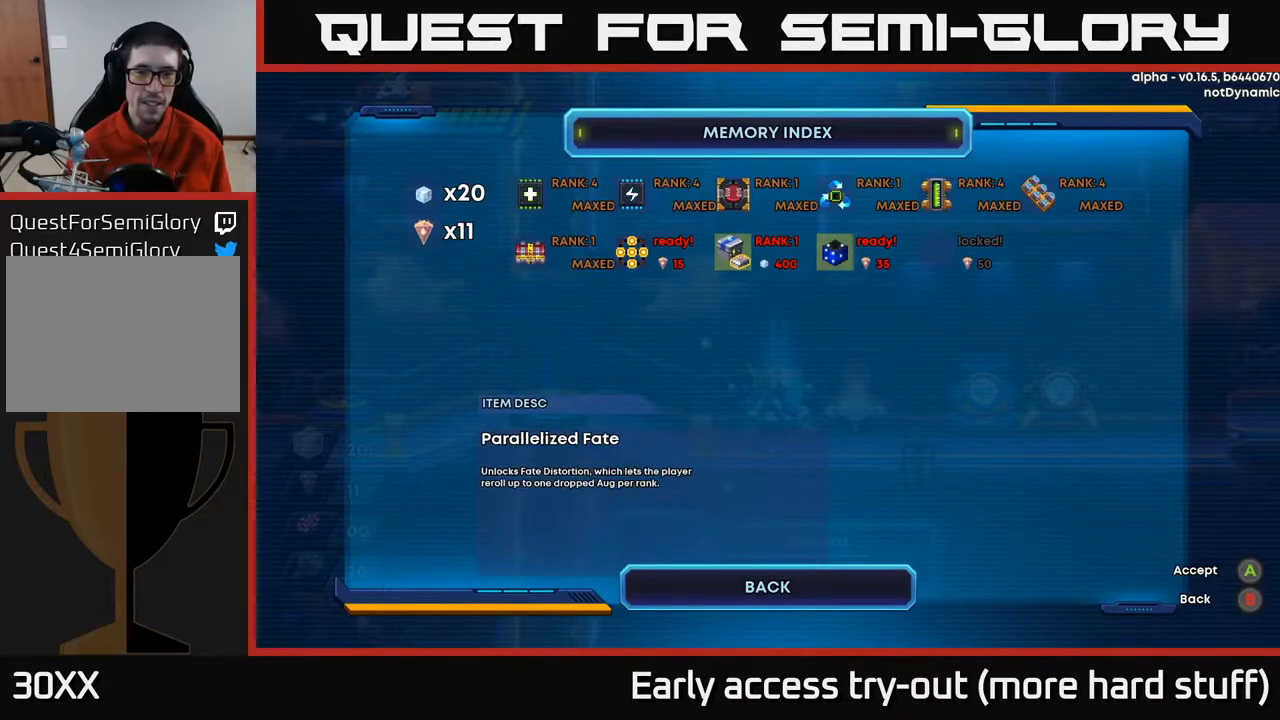
{"buttons": ["DPAD_LEFT"], "right_stick": "center", "events": [[33, "DPAD_RIGHT", "down"], [133, "DPAD_RIGHT", "up"], [300, "DPAD_LEFT", "down"], [367, "DPAD_LEFT", "up"], [483, "DPAD_LEFT", "down"]]}
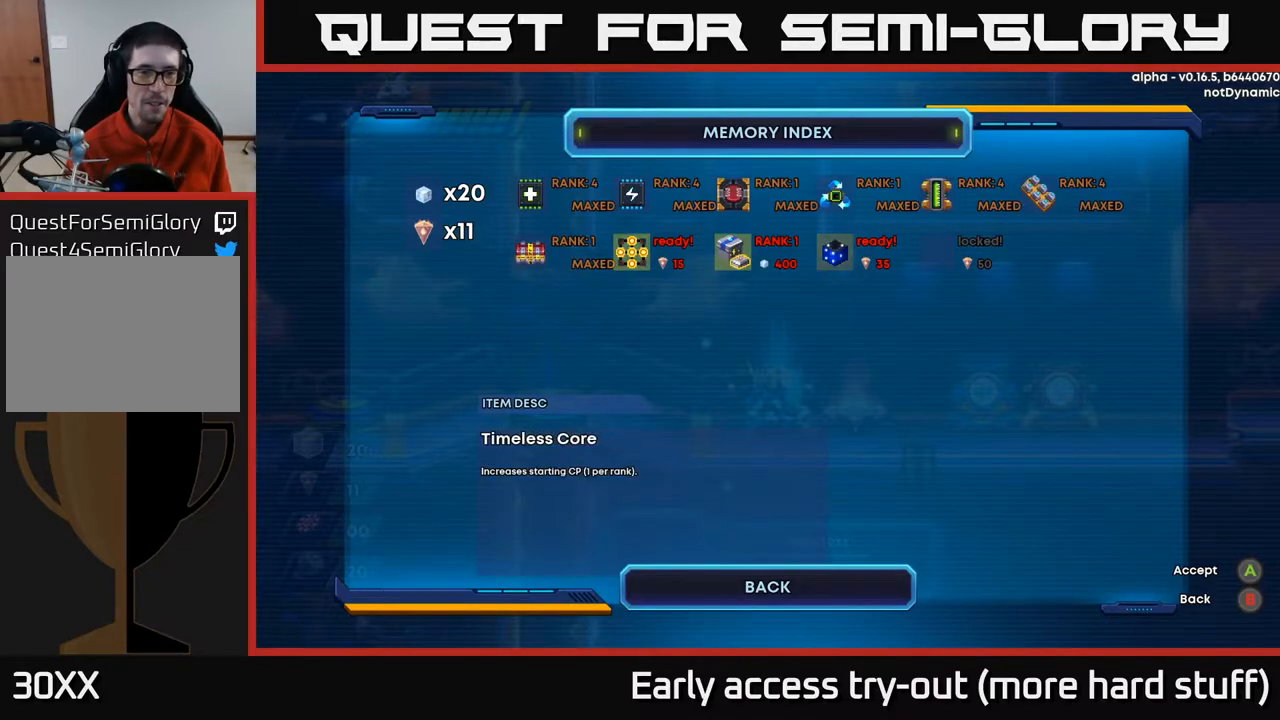
{"buttons": [], "right_stick": "center", "events": [[50, "DPAD_LEFT", "up"], [117, "B", "down"], [150, "B", "up"]]}
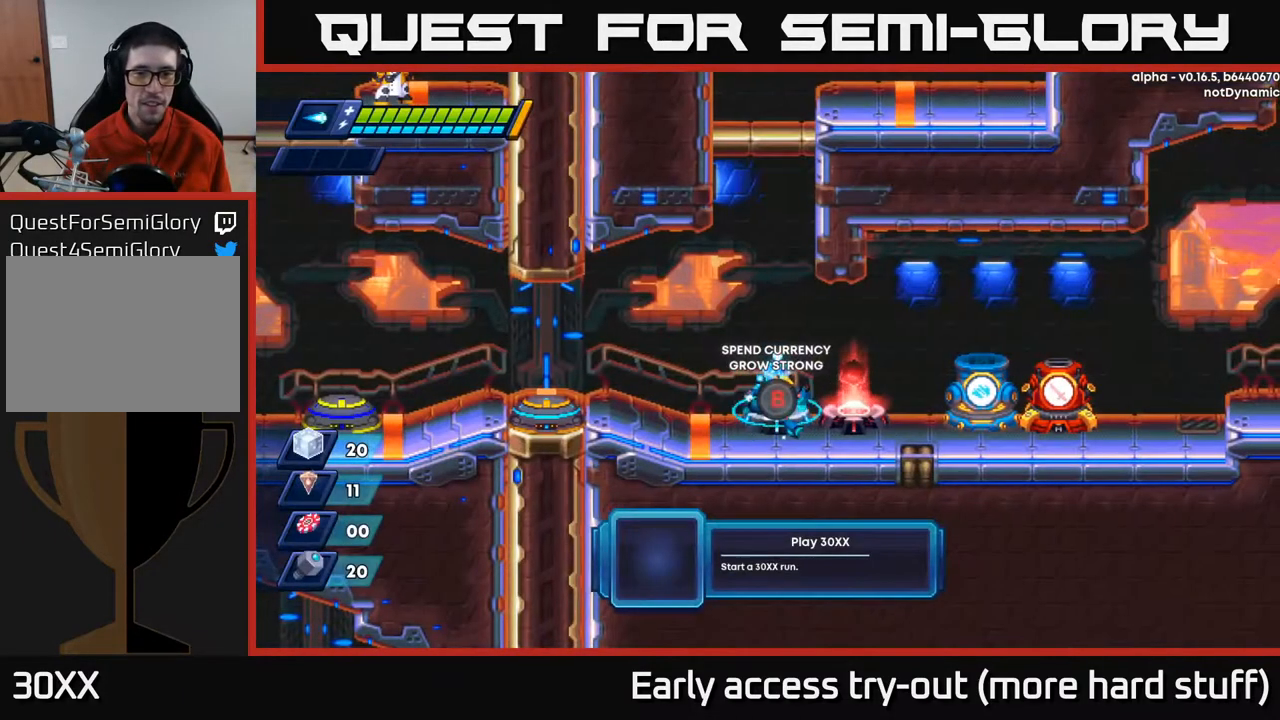
{"buttons": ["DPAD_RIGHT"], "right_stick": "center", "events": [[33, "DPAD_RIGHT", "down"]]}
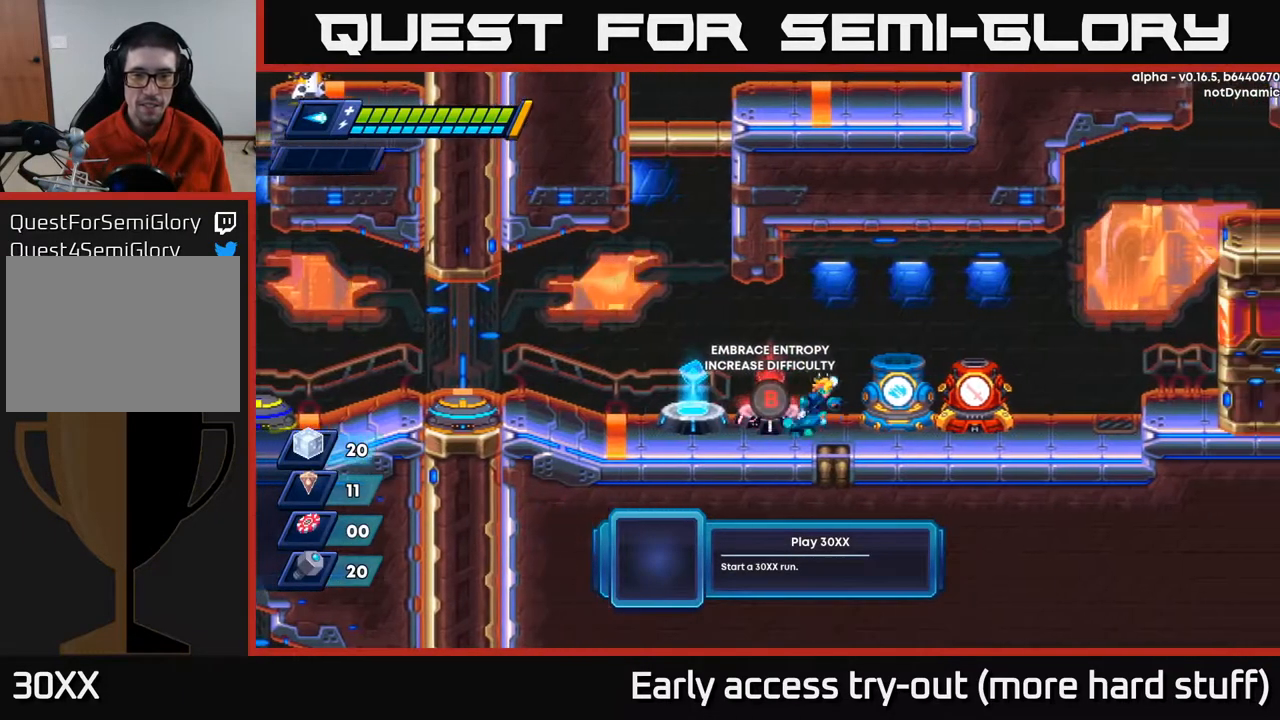
{"buttons": ["DPAD_RIGHT"], "right_stick": "center", "events": [[100, "R2", "down"], [367, "R2", "up"]]}
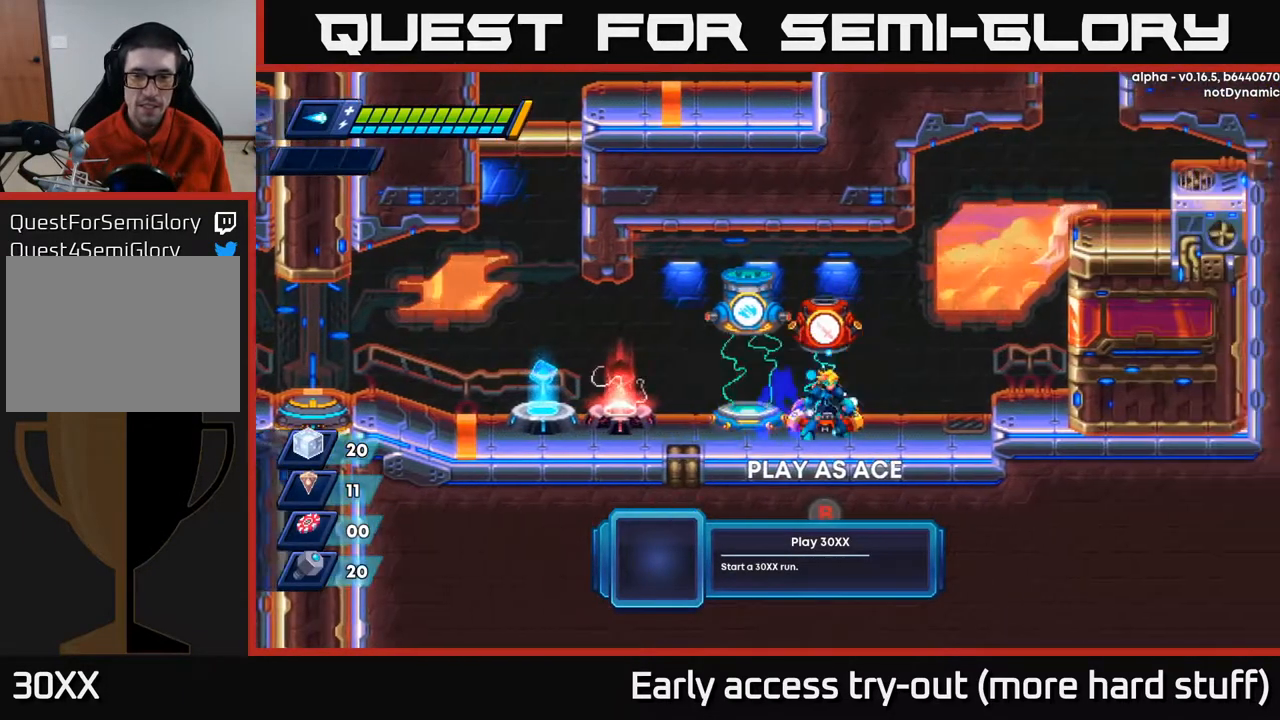
{"buttons": [], "right_stick": "center", "events": [[50, "DPAD_RIGHT", "up"], [117, "B", "down"], [183, "B", "up"]]}
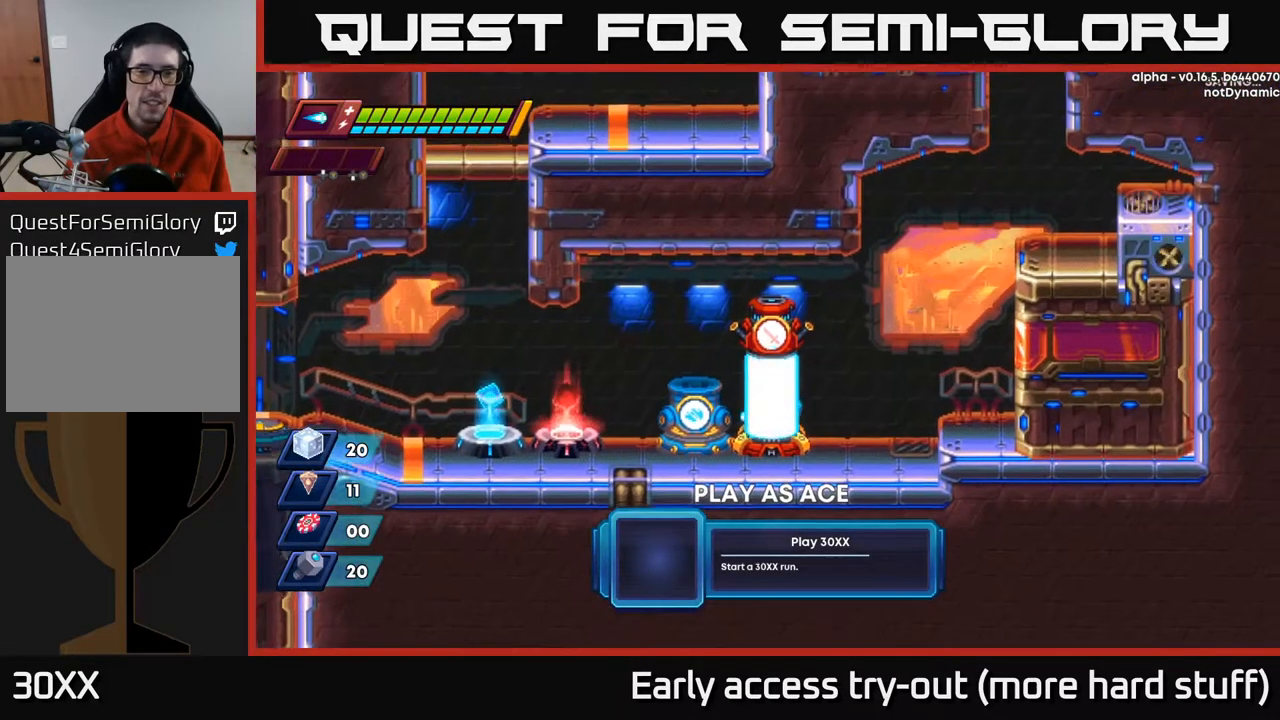
{"buttons": ["DPAD_LEFT"], "right_stick": "center", "events": [[133, "DPAD_LEFT", "down"]]}
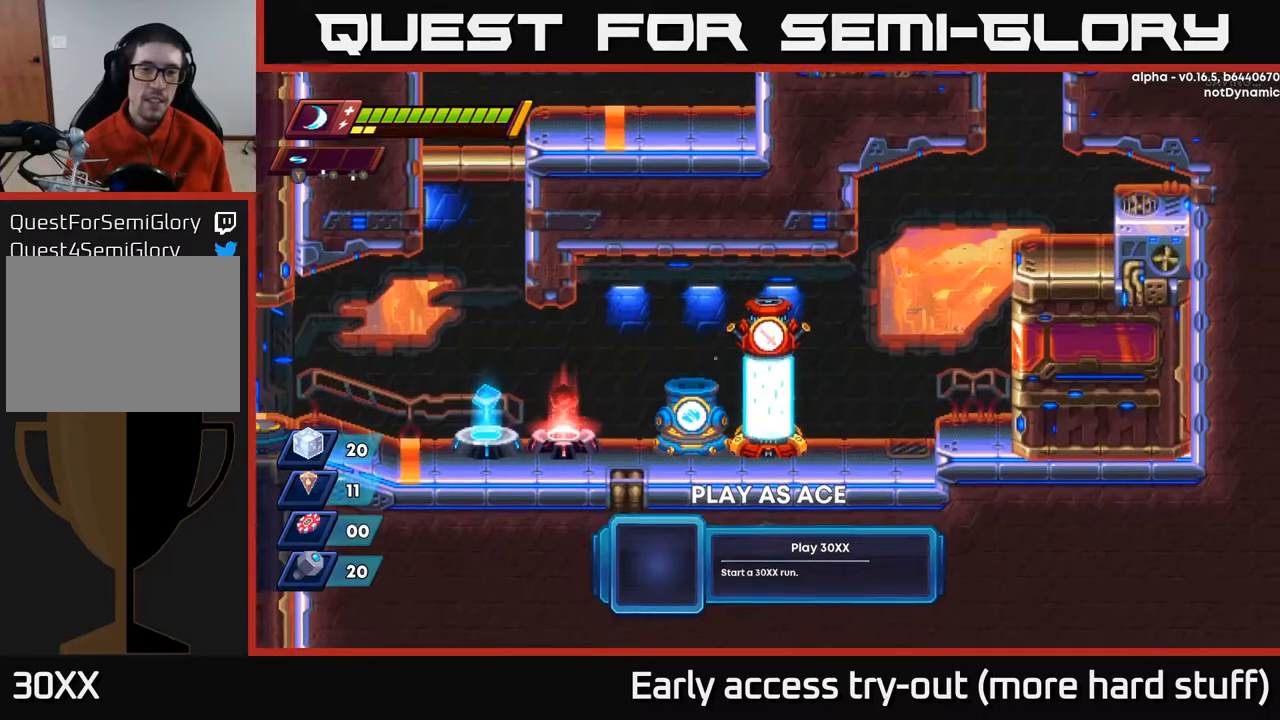
{"buttons": ["DPAD_LEFT"], "right_stick": "center", "events": []}
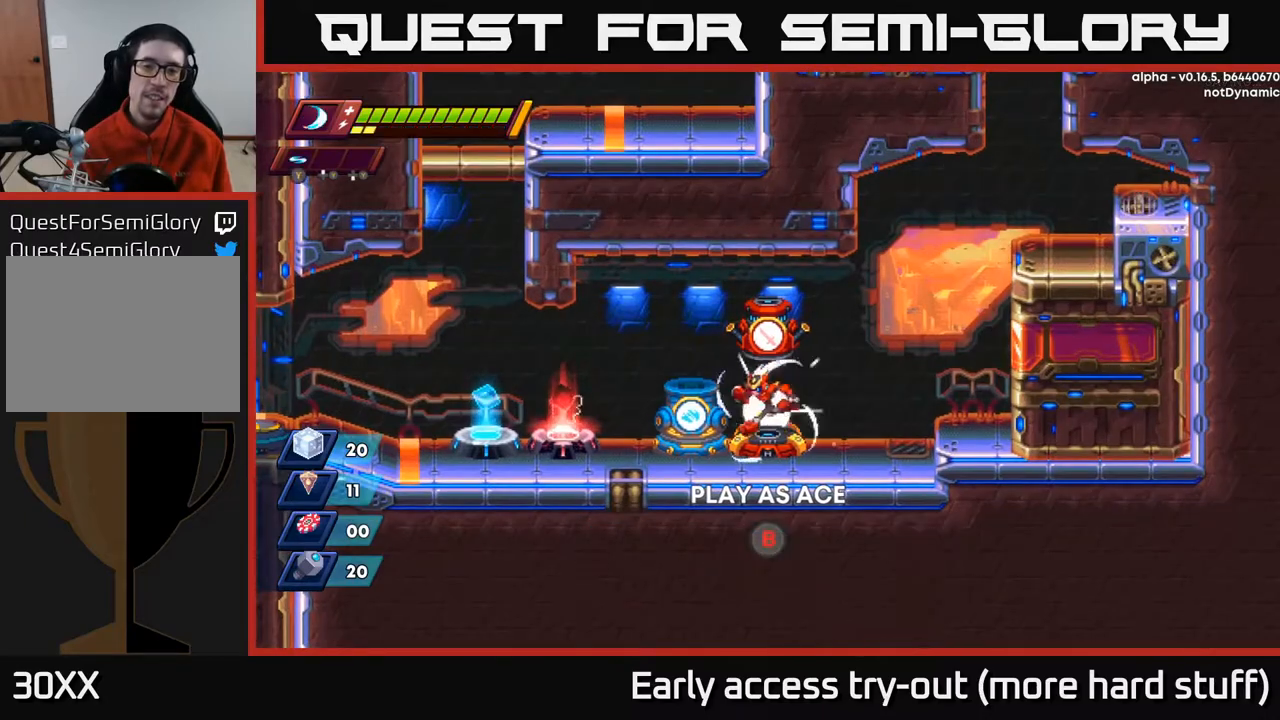
{"buttons": ["DPAD_LEFT"], "right_stick": "center", "events": [[17, "R2", "down"], [150, "R2", "up"], [267, "R2", "down"], [433, "R2", "up"]]}
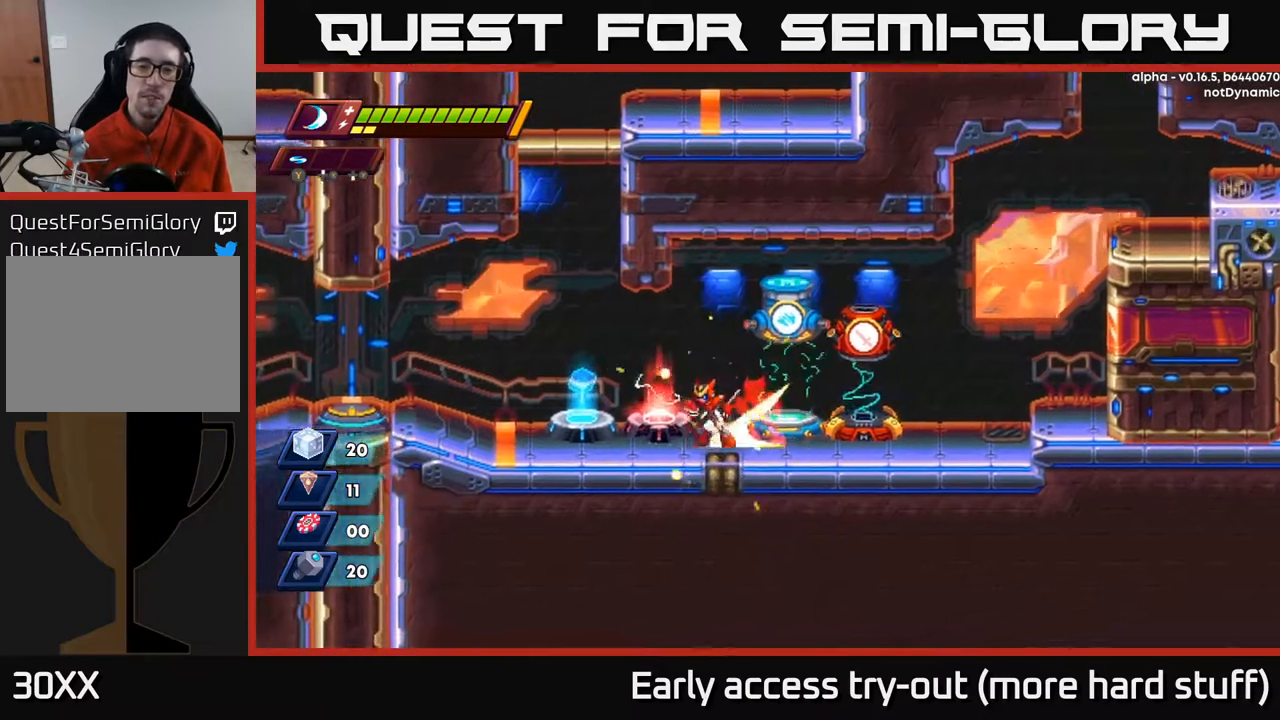
{"buttons": ["DPAD_LEFT"], "right_stick": "center", "events": [[50, "R2", "down"], [100, "A", "down"], [283, "R2", "up"], [283, "X", "down"], [317, "A", "up"], [450, "X", "up"]]}